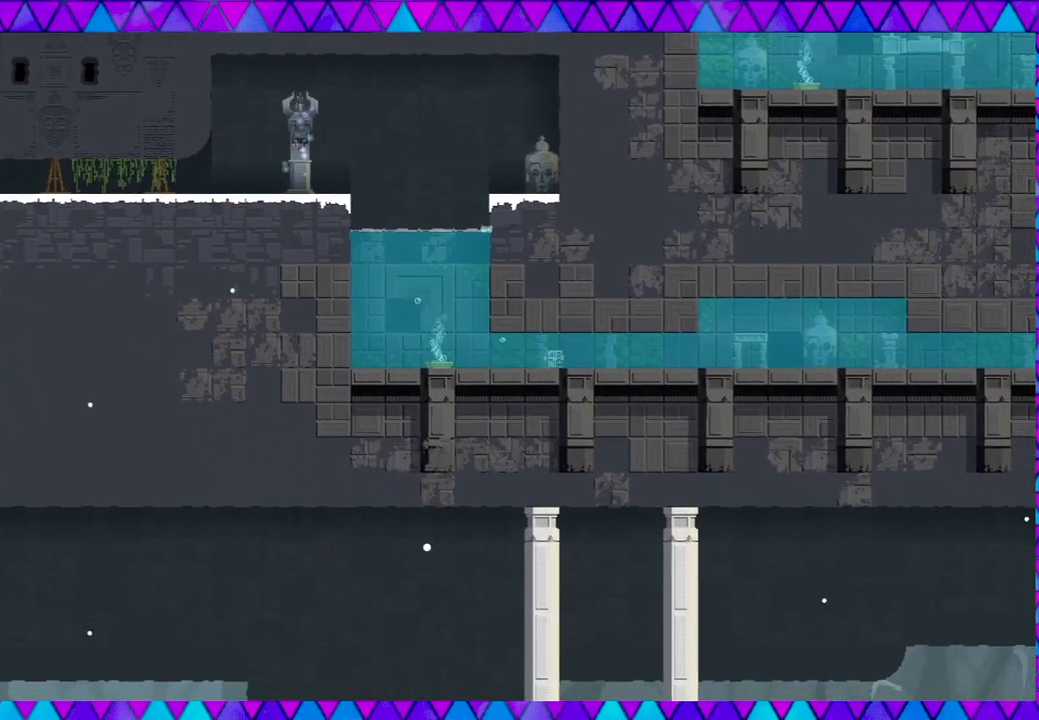
Gameplay with a controller (Nintendo layout); each line is a JSON object with the inputs held at the frame after it. "events" lists button and stick changes between this image and that frame as [ms after this image, input, new state], when the widget could be followed in between. Not read: L3 R3 right_stick.
{"buttons": [], "left_stick": "right", "events": []}
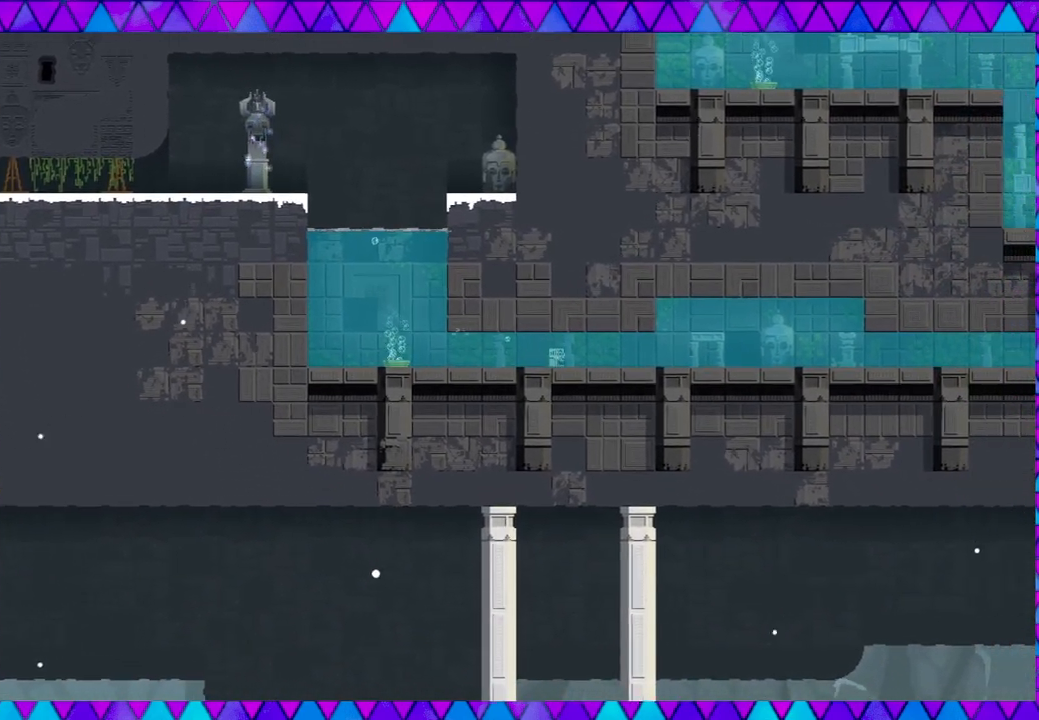
{"buttons": [], "left_stick": "right", "events": []}
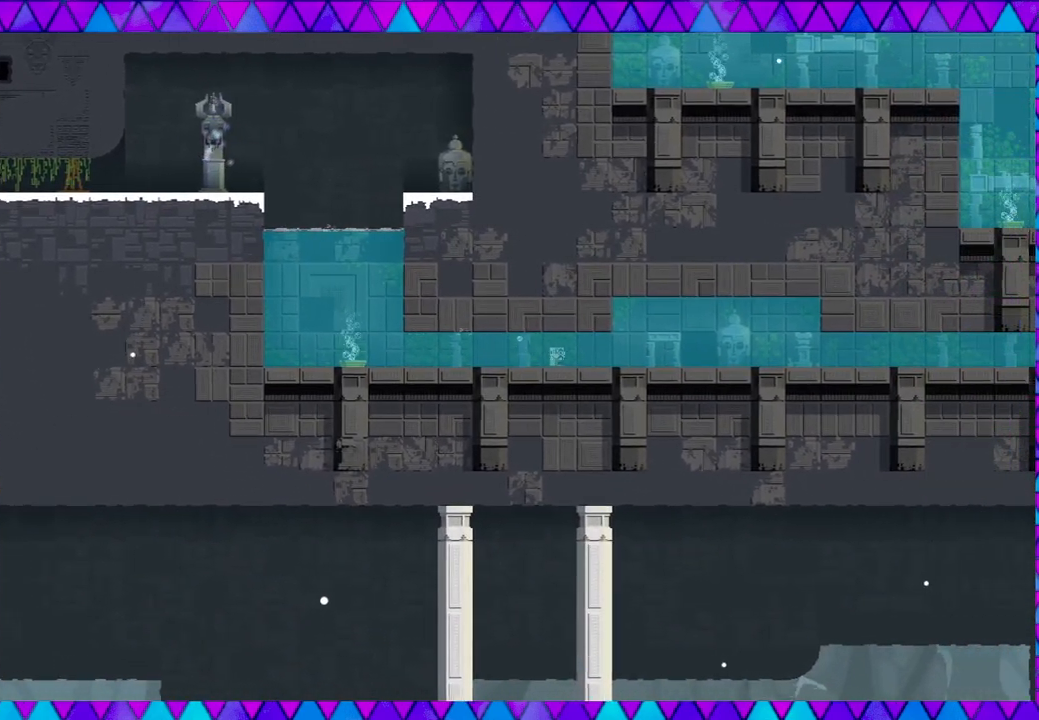
{"buttons": [], "left_stick": "right", "events": []}
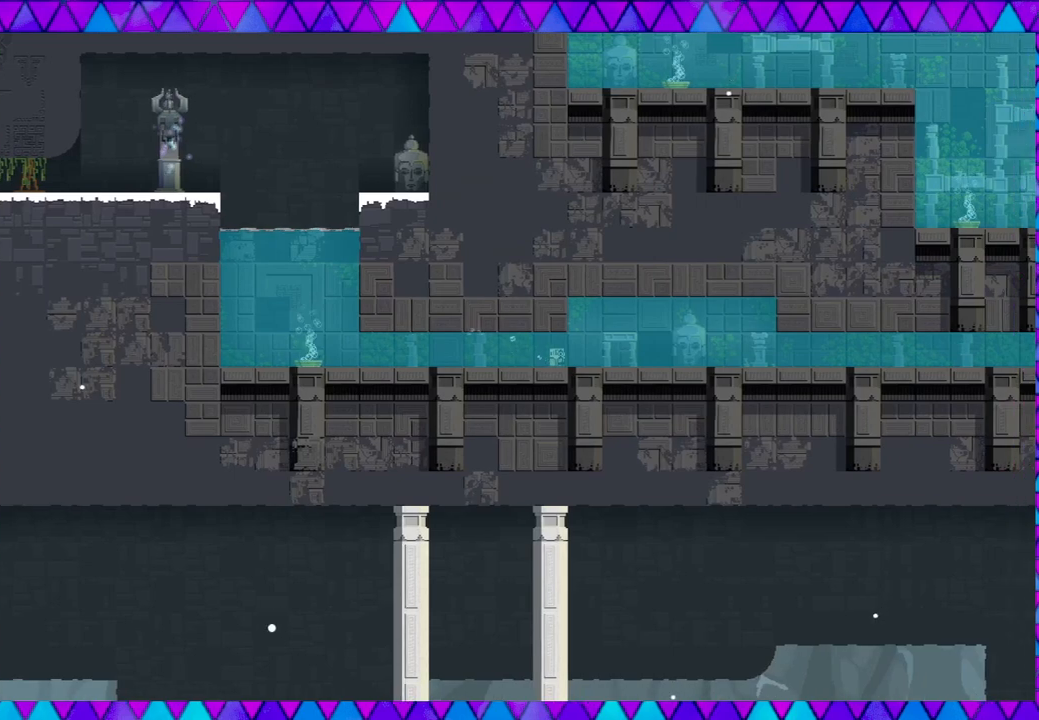
{"buttons": [], "left_stick": "right", "events": []}
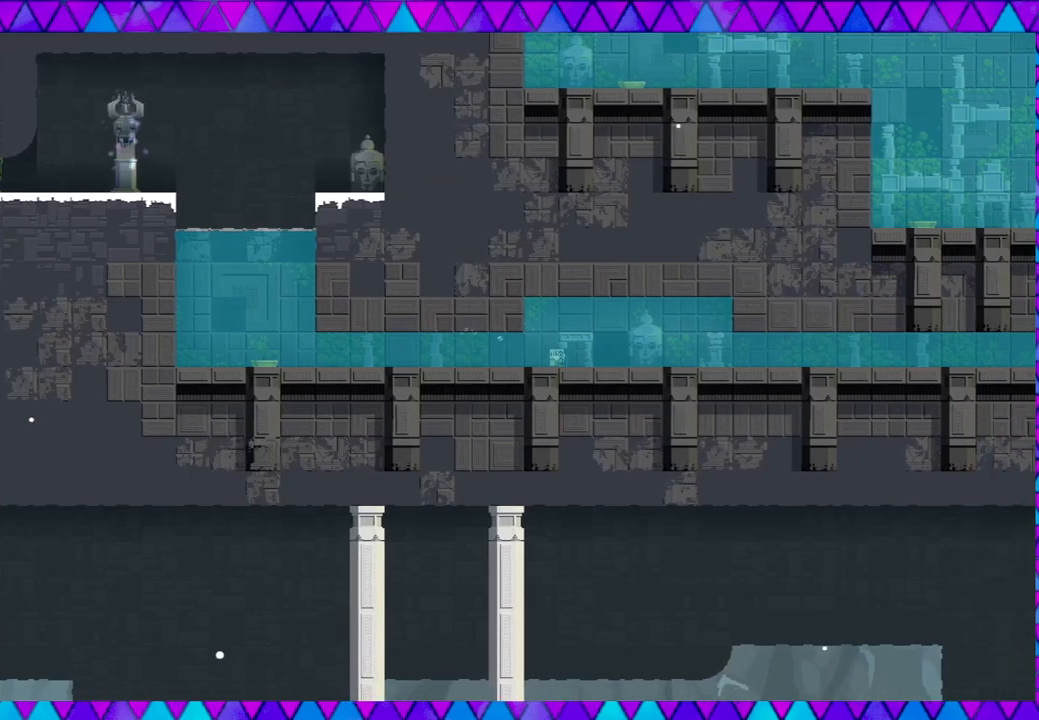
{"buttons": [], "left_stick": "right", "events": []}
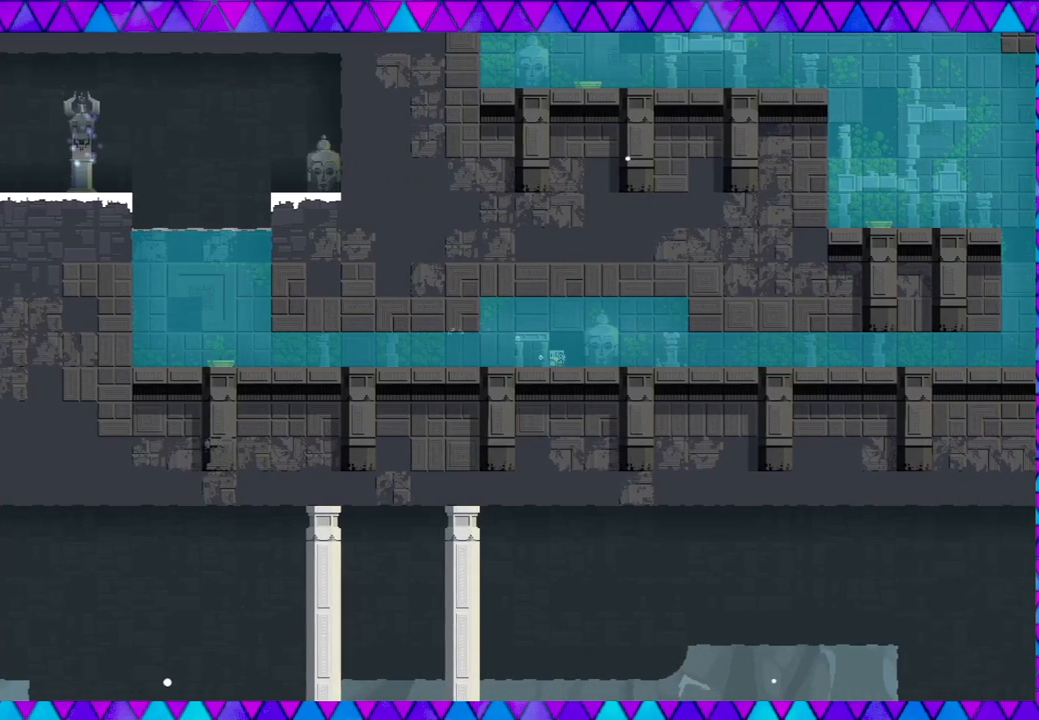
{"buttons": ["Y"], "left_stick": "right", "events": [[67, "Y", "down"], [250, "Y", "up"], [467, "Y", "down"]]}
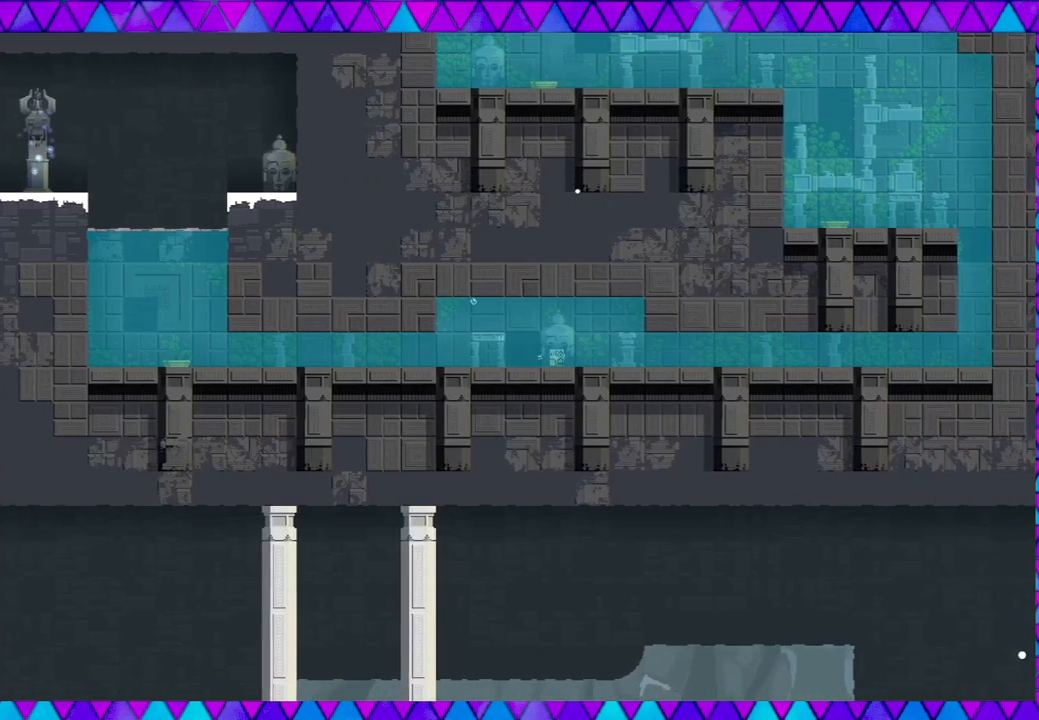
{"buttons": [], "left_stick": "right", "events": [[83, "Y", "up"]]}
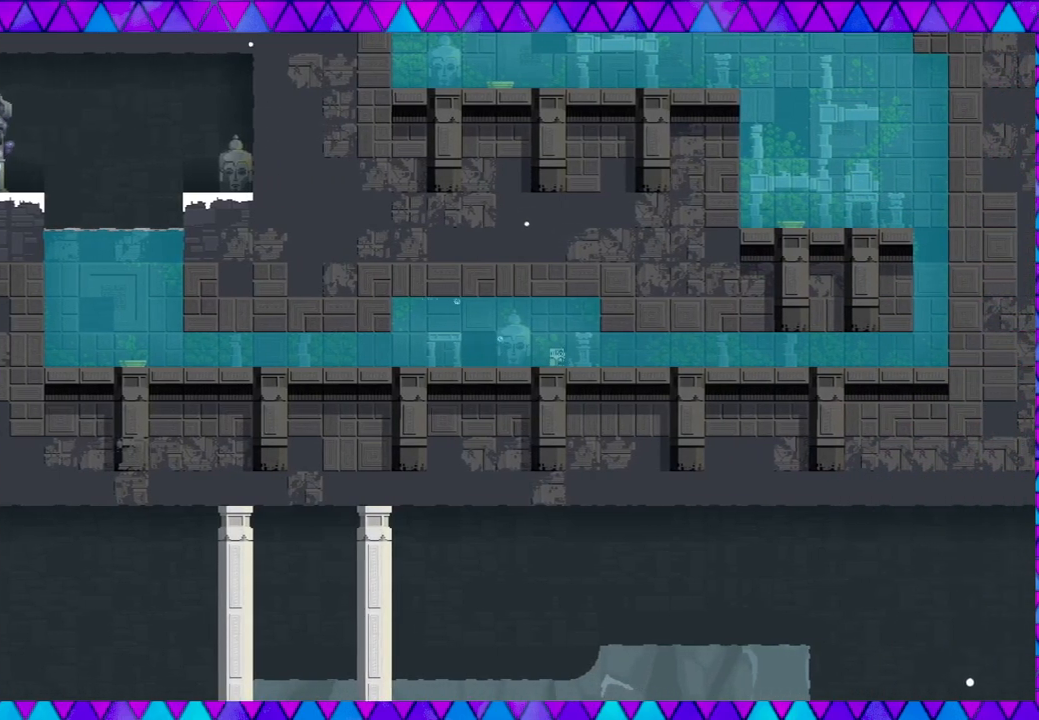
{"buttons": [], "left_stick": "right", "events": []}
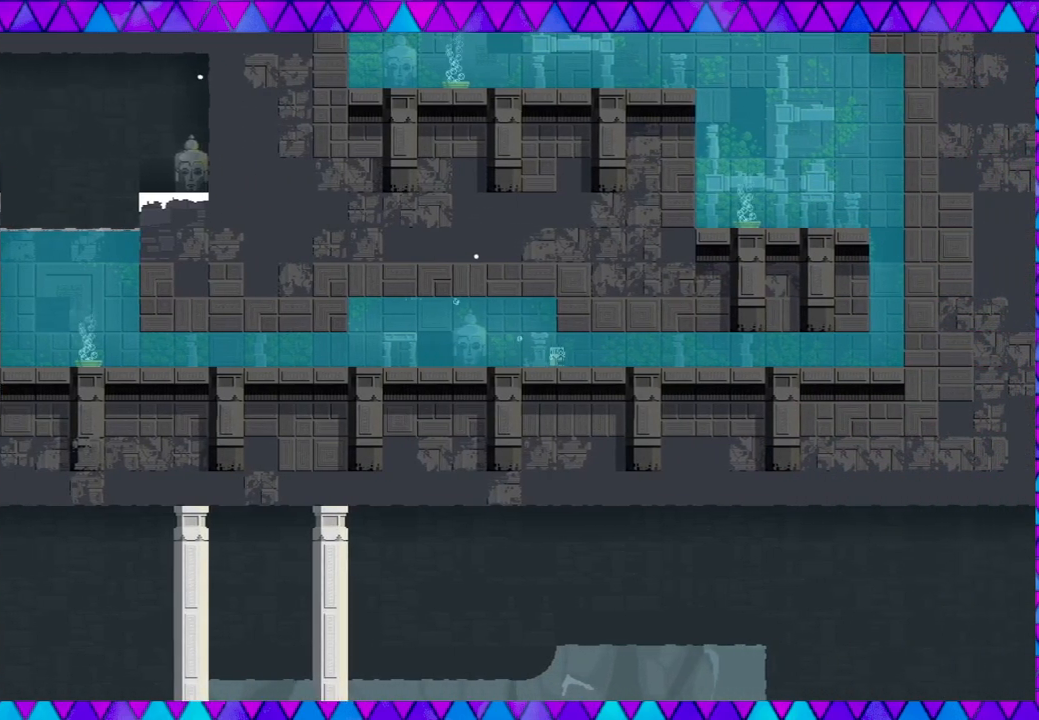
{"buttons": [], "left_stick": "right", "events": []}
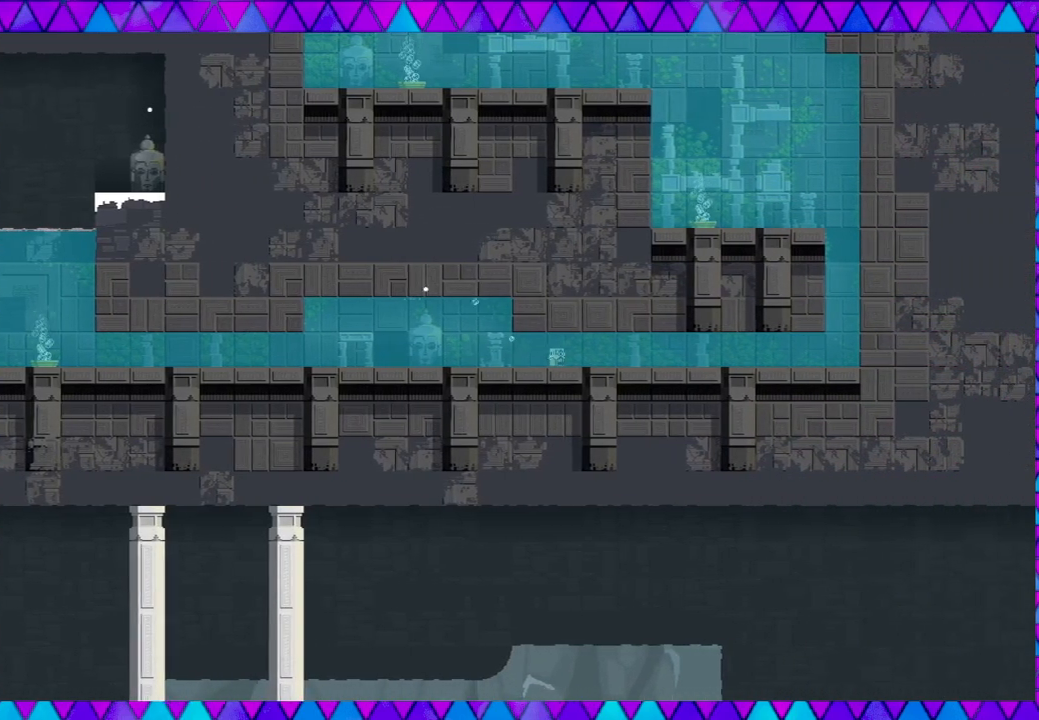
{"buttons": [], "left_stick": "right", "events": []}
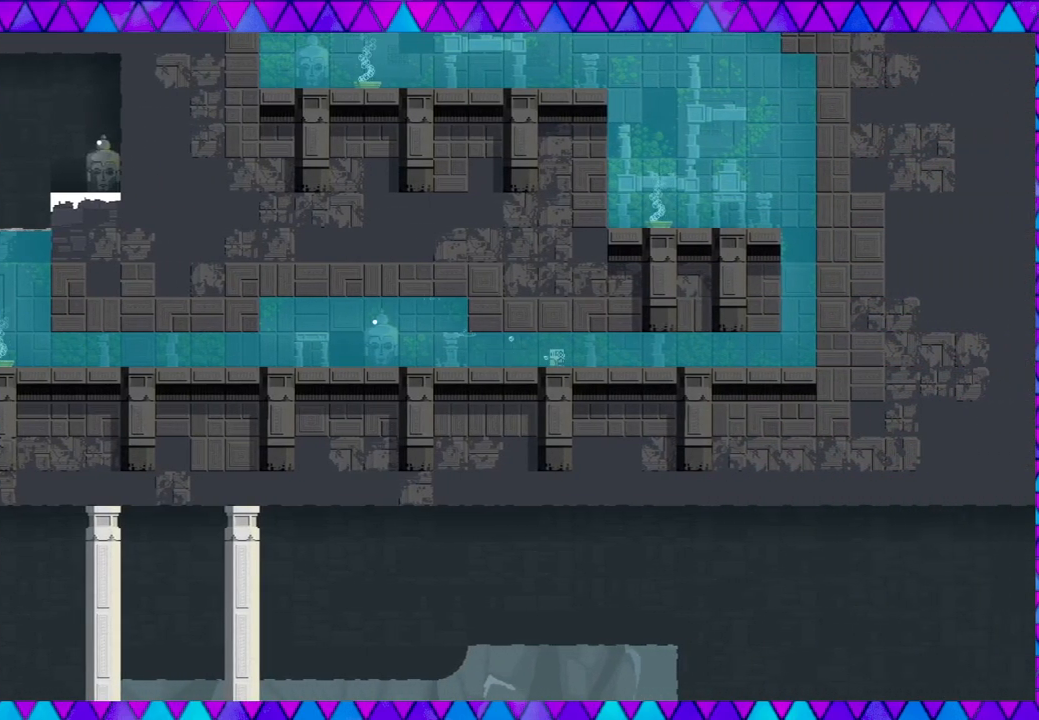
{"buttons": [], "left_stick": "right", "events": []}
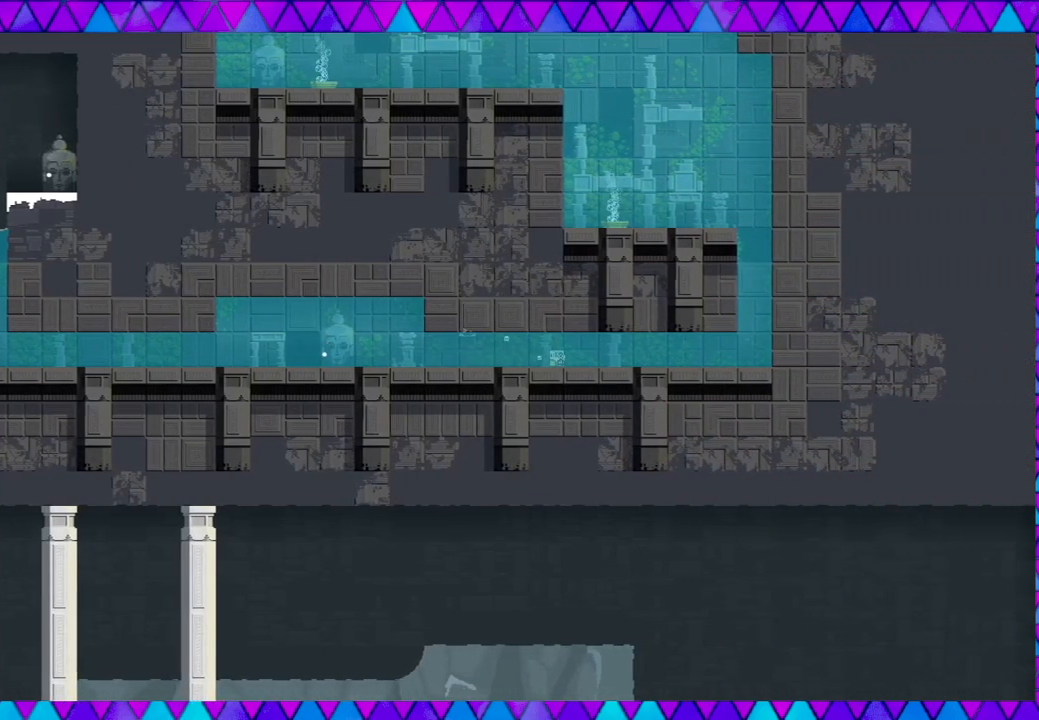
{"buttons": [], "left_stick": "right", "events": []}
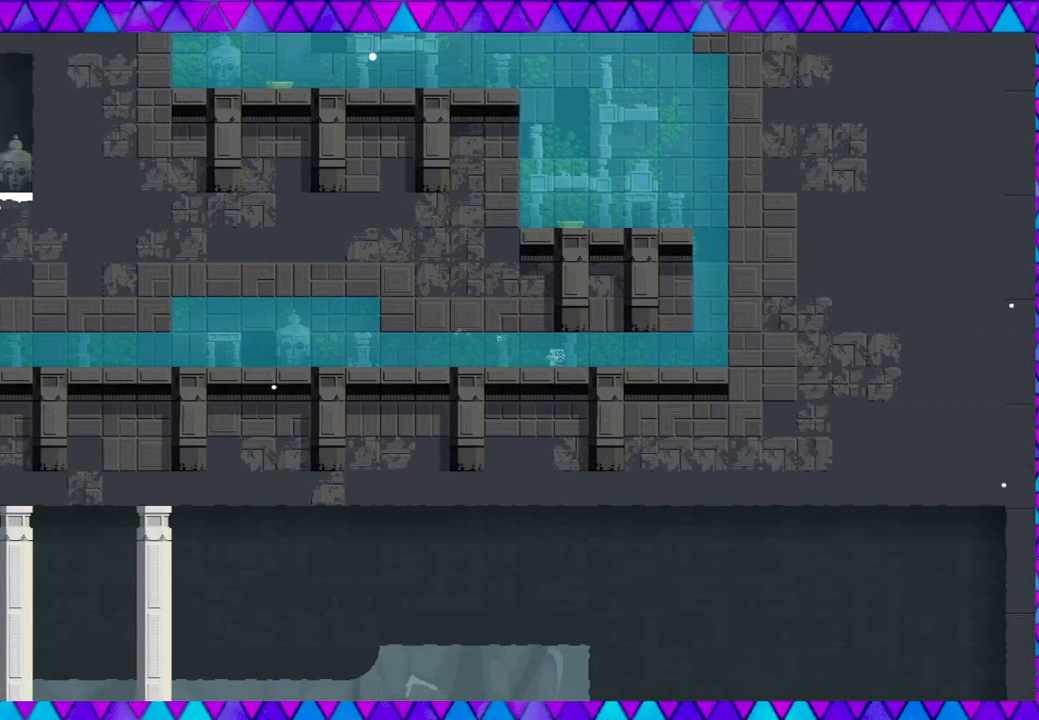
{"buttons": [], "left_stick": "right", "events": []}
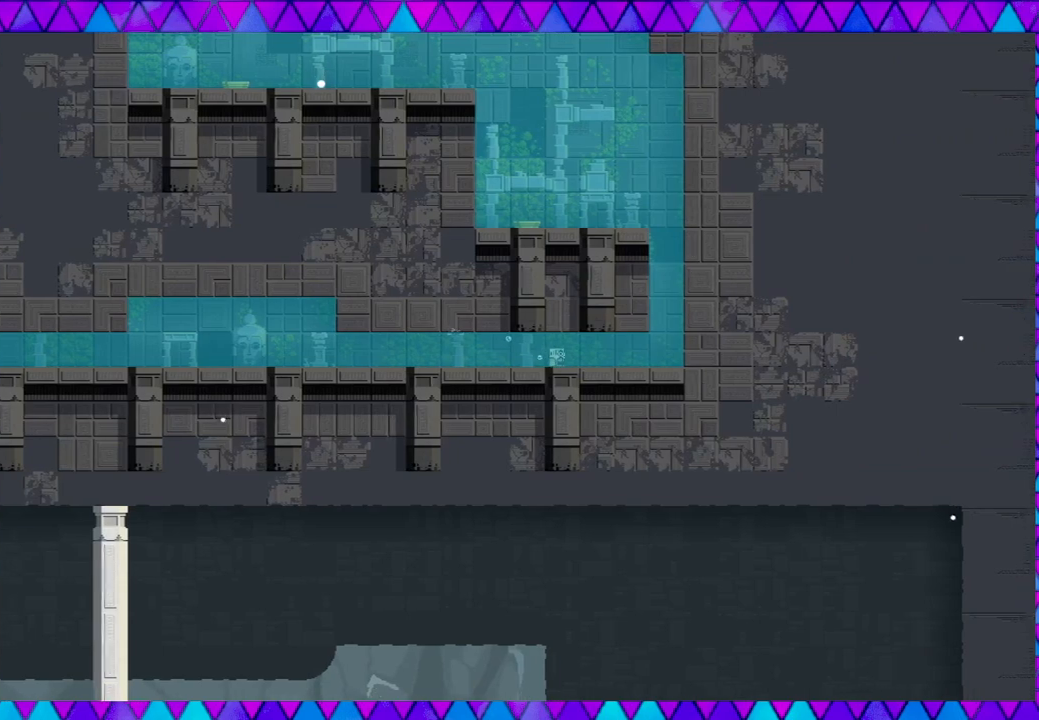
{"buttons": [], "left_stick": "left", "events": [[17, "left_stick", "center"], [183, "left_stick", "left"]]}
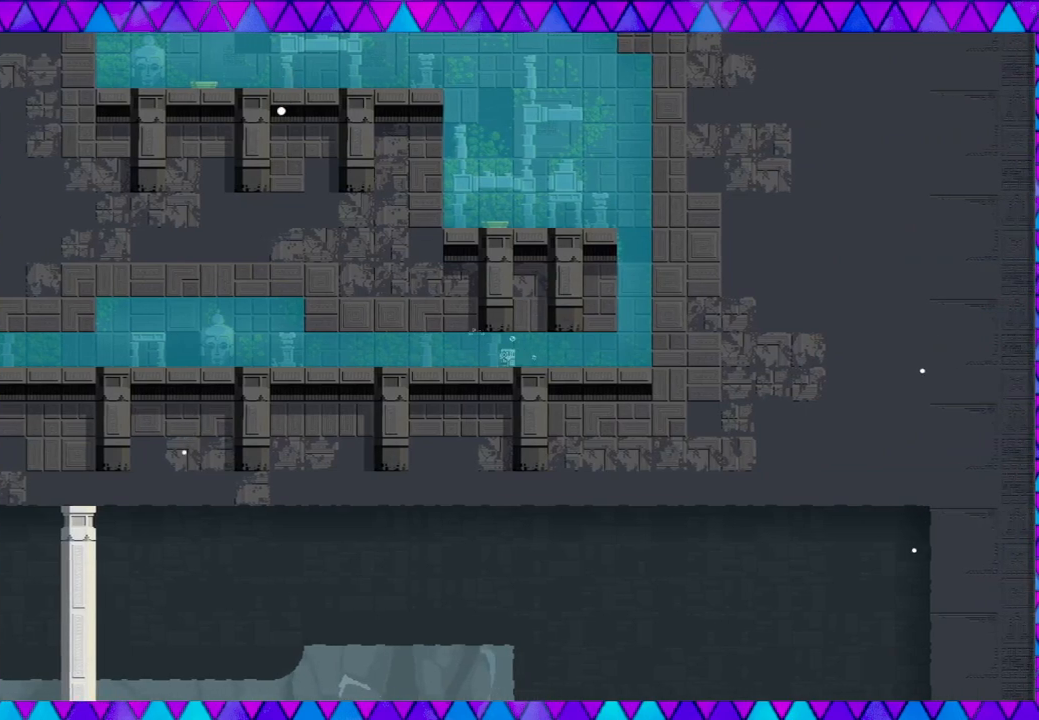
{"buttons": [], "left_stick": "left", "events": []}
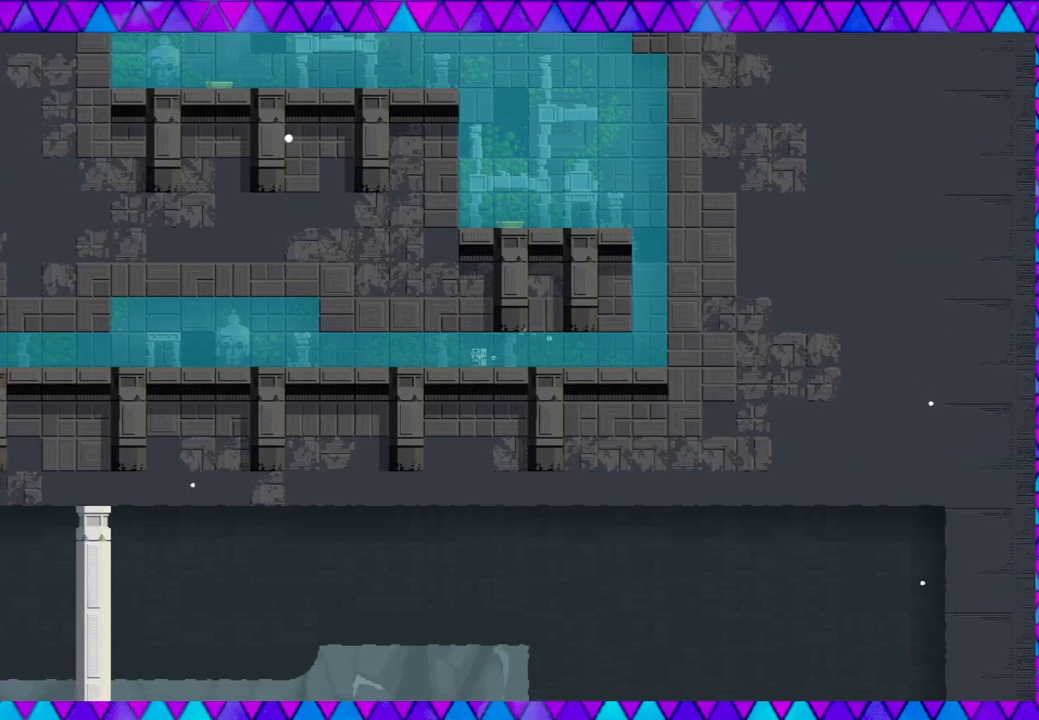
{"buttons": [], "left_stick": "left", "events": []}
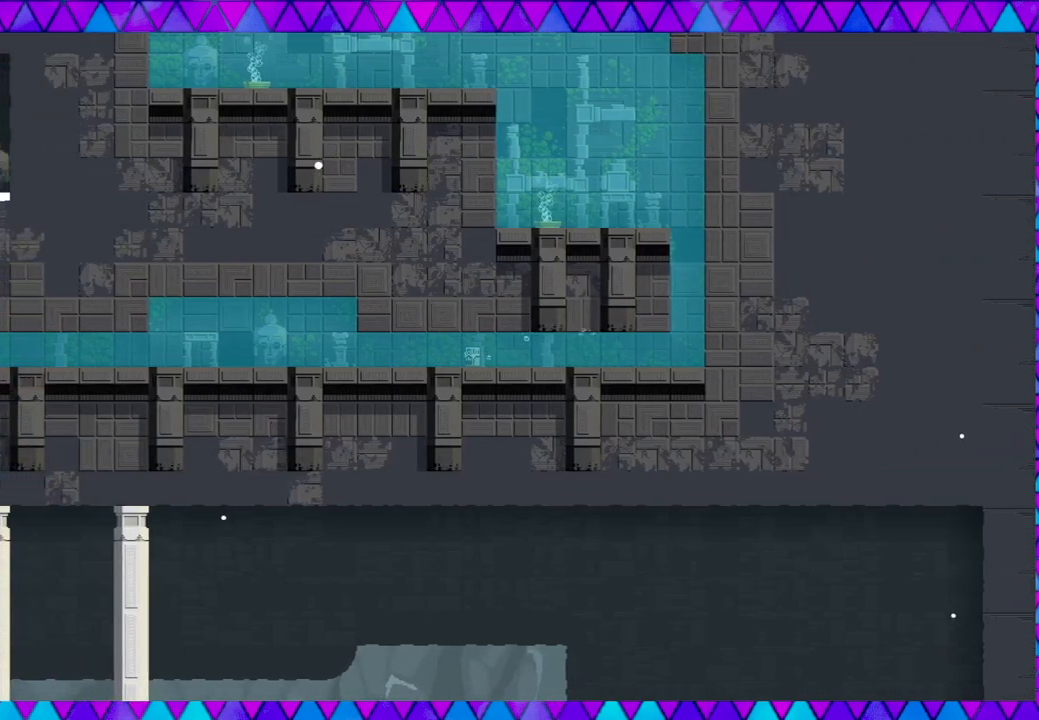
{"buttons": [], "left_stick": "left", "events": []}
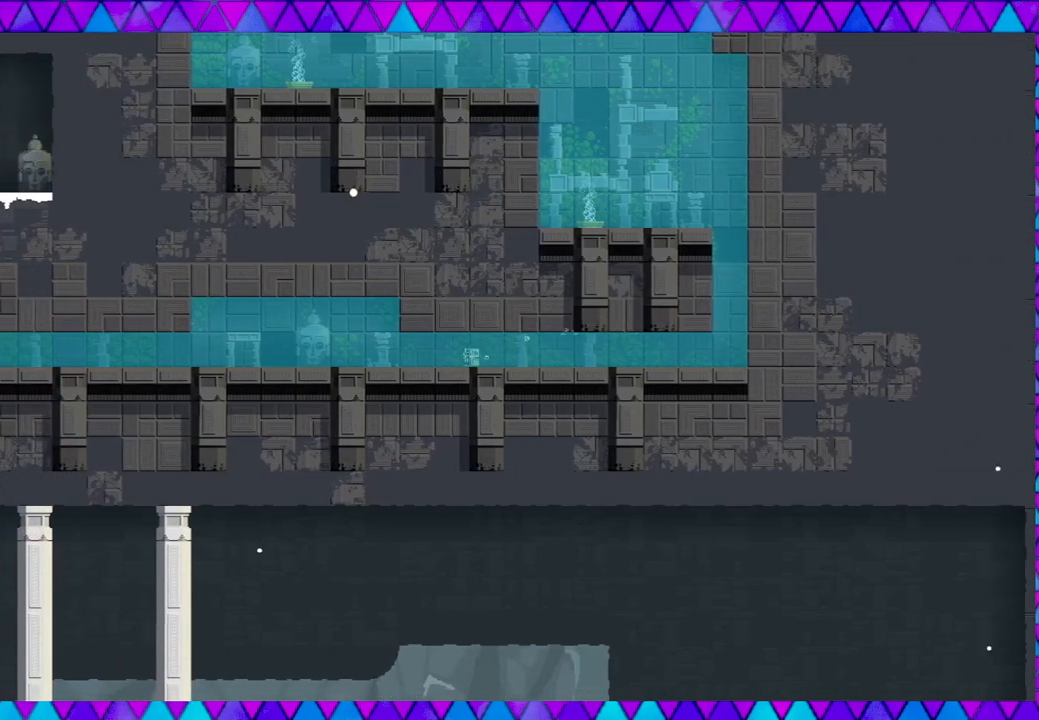
{"buttons": [], "left_stick": "left", "events": []}
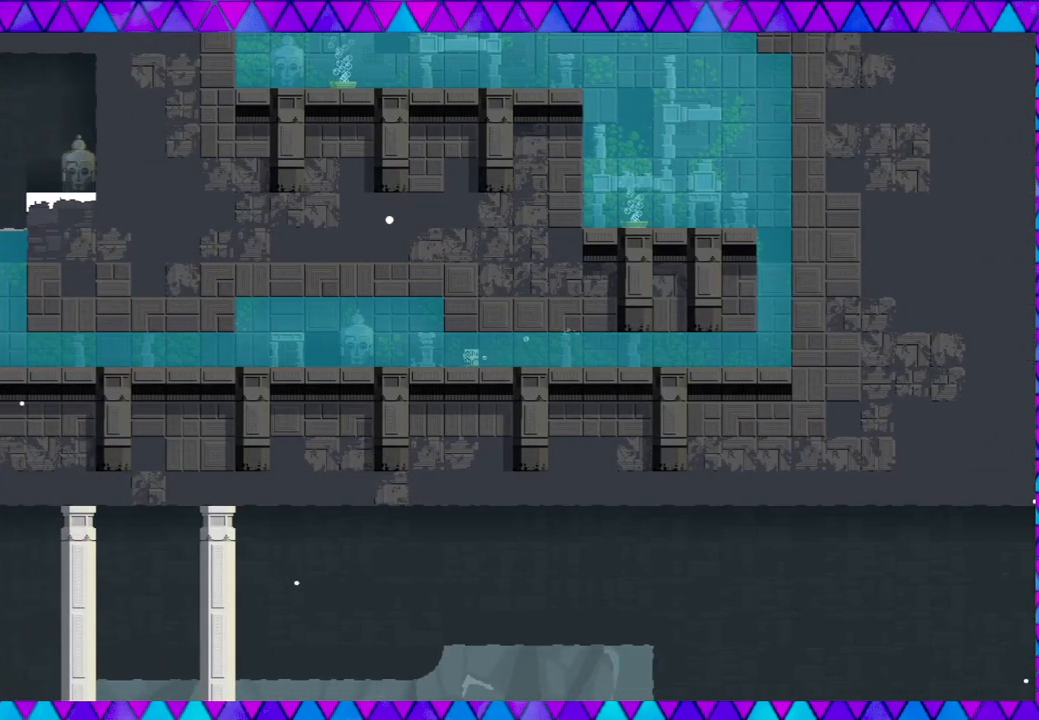
{"buttons": [], "left_stick": "left", "events": []}
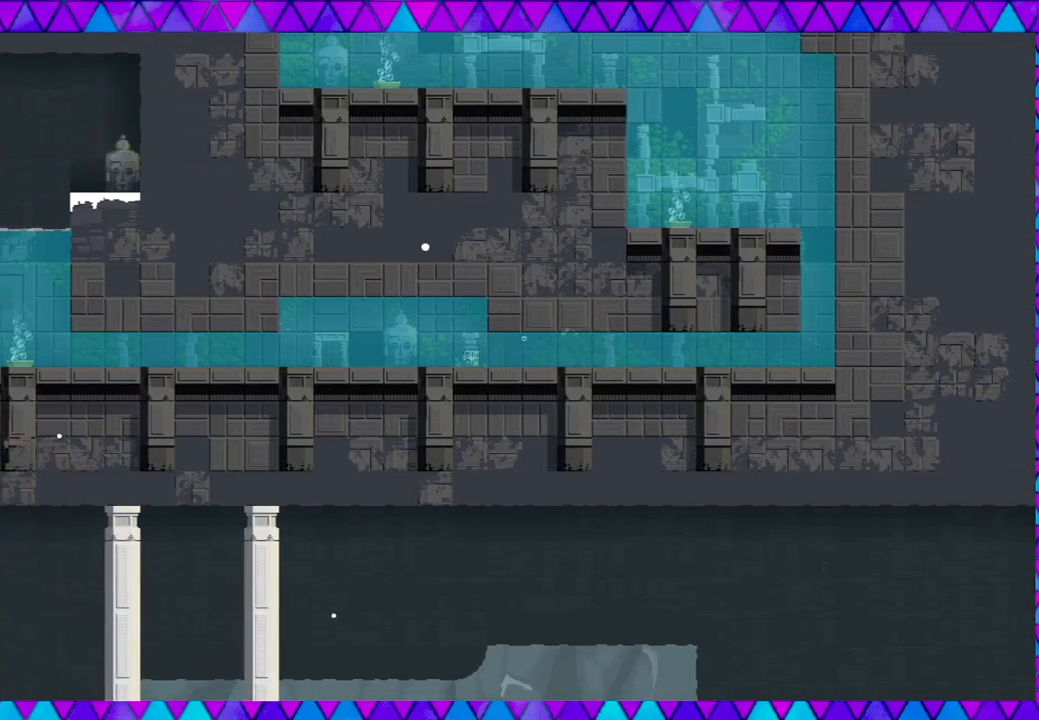
{"buttons": [], "left_stick": "left", "events": []}
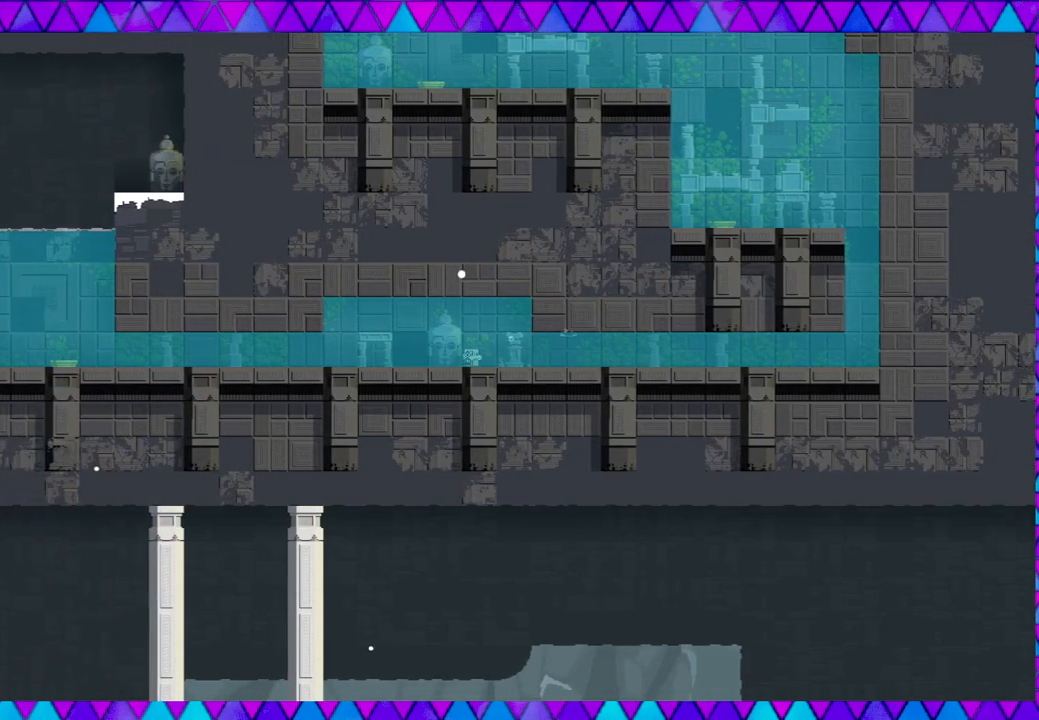
{"buttons": [], "left_stick": "left", "events": []}
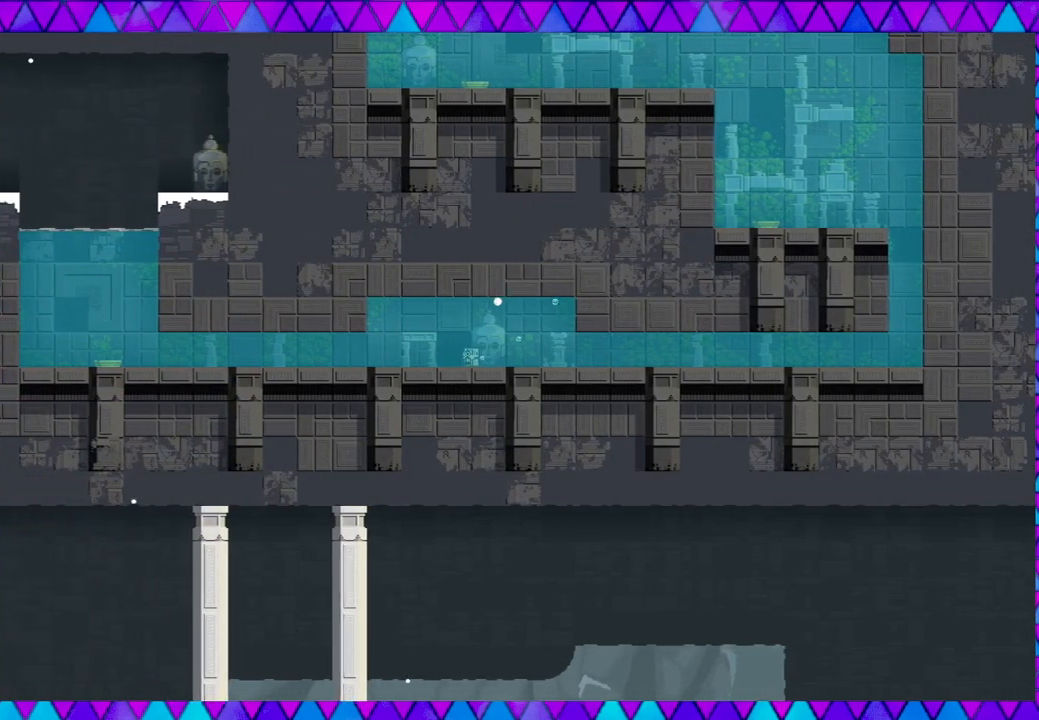
{"buttons": [], "left_stick": "left", "events": []}
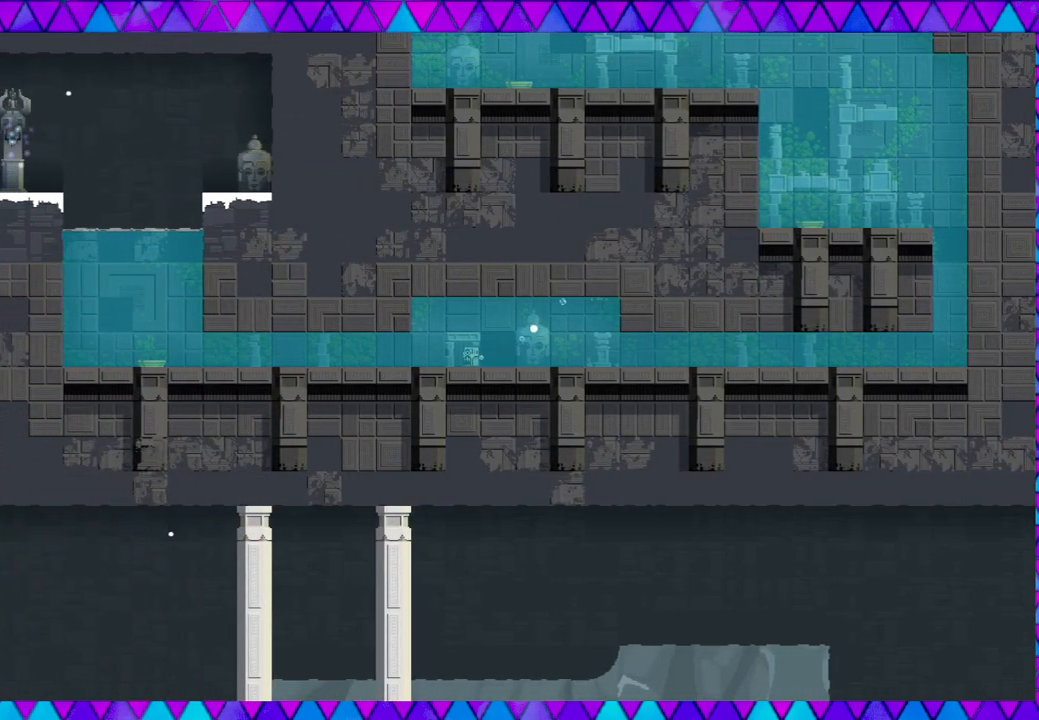
{"buttons": [], "left_stick": "left", "events": []}
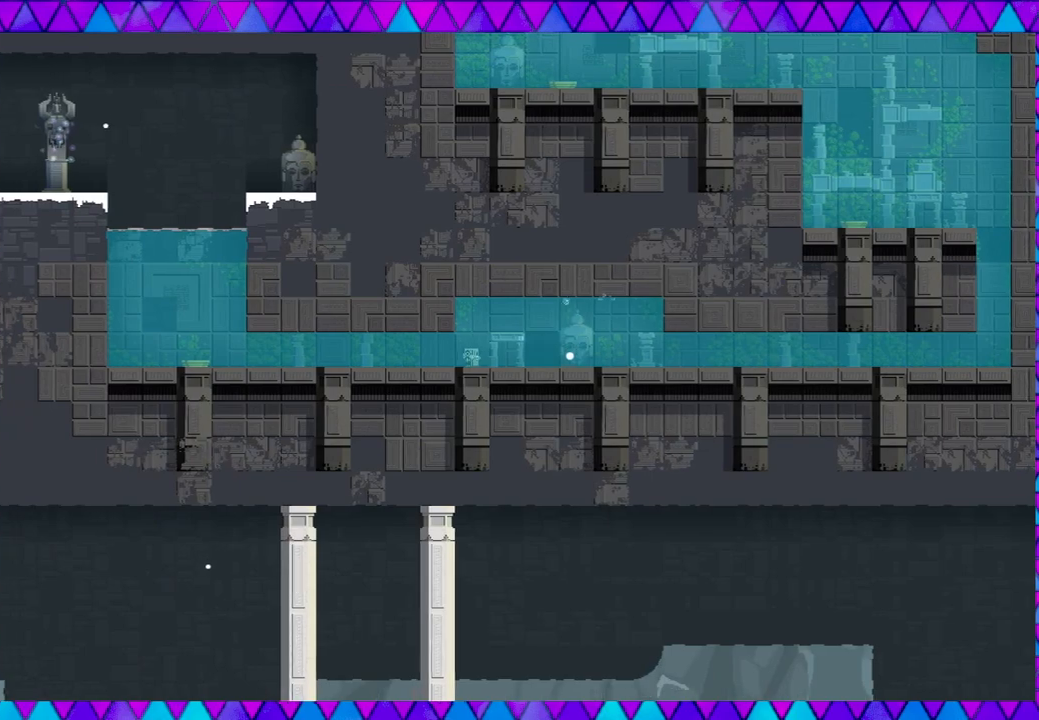
{"buttons": [], "left_stick": "left", "events": []}
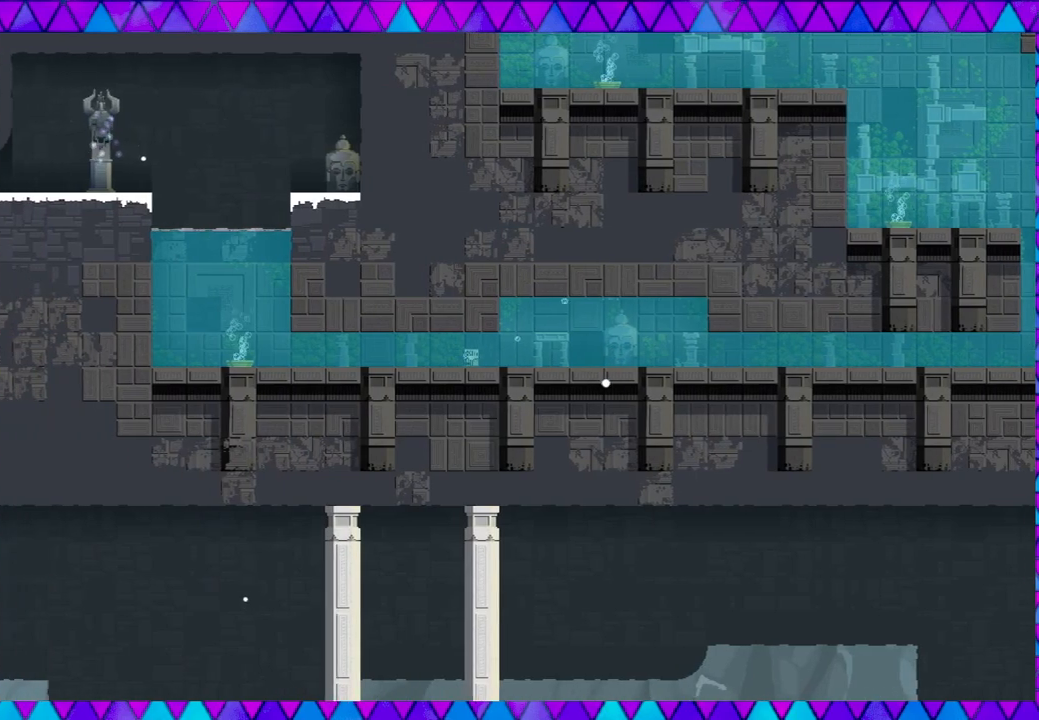
{"buttons": [], "left_stick": "left", "events": []}
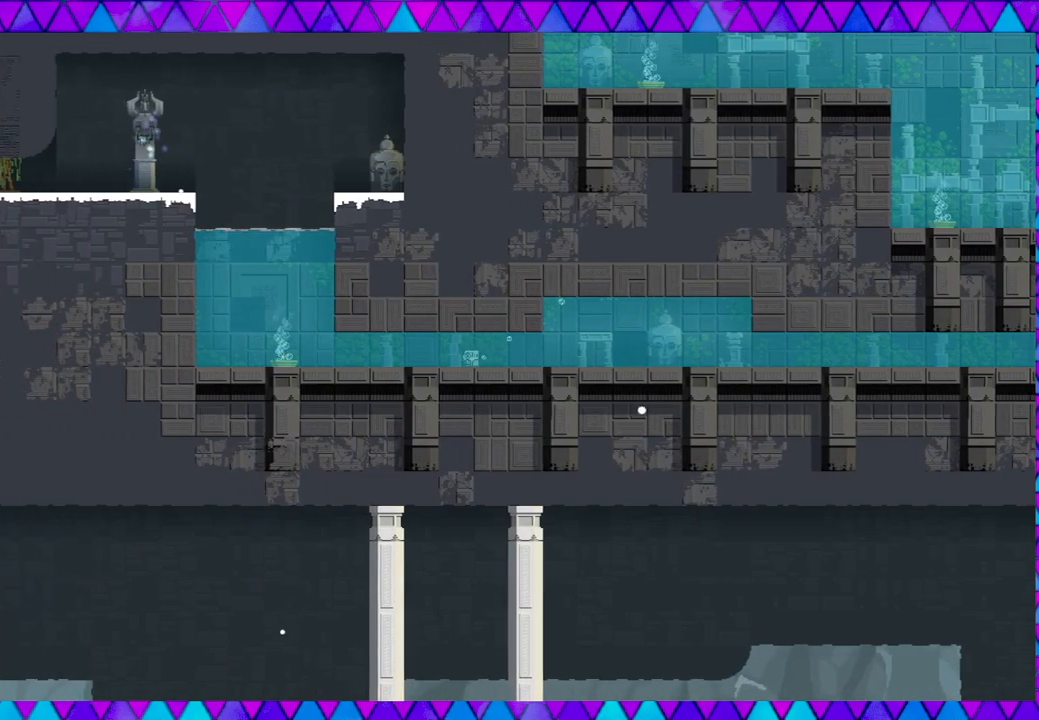
{"buttons": [], "left_stick": "left", "events": []}
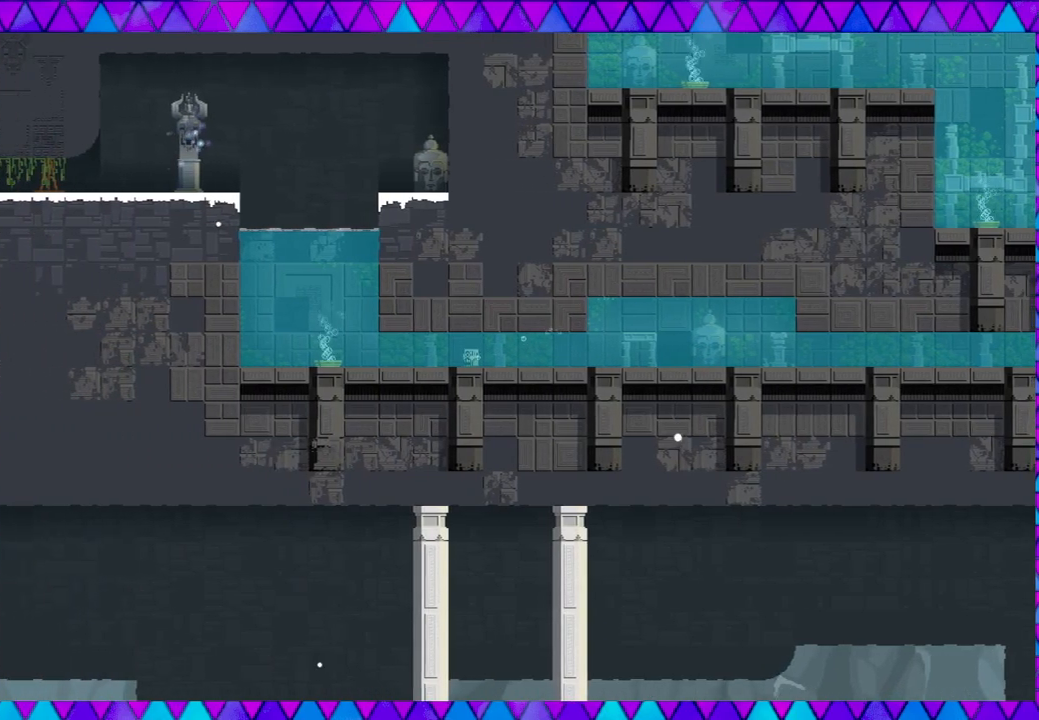
{"buttons": [], "left_stick": "left", "events": []}
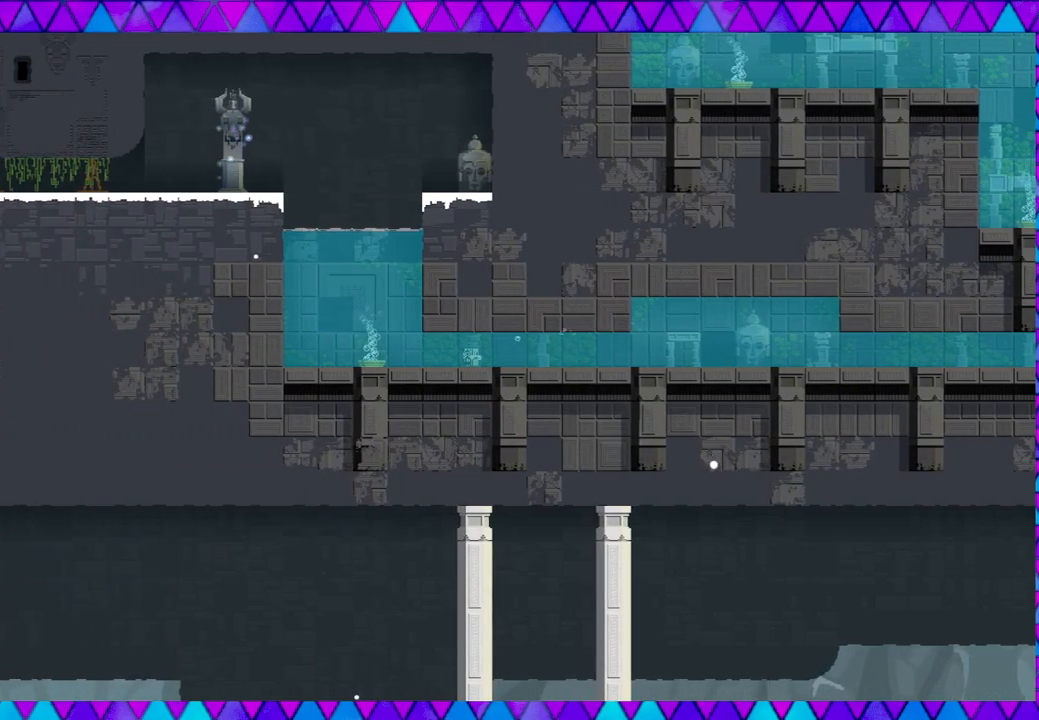
{"buttons": [], "left_stick": "left", "events": []}
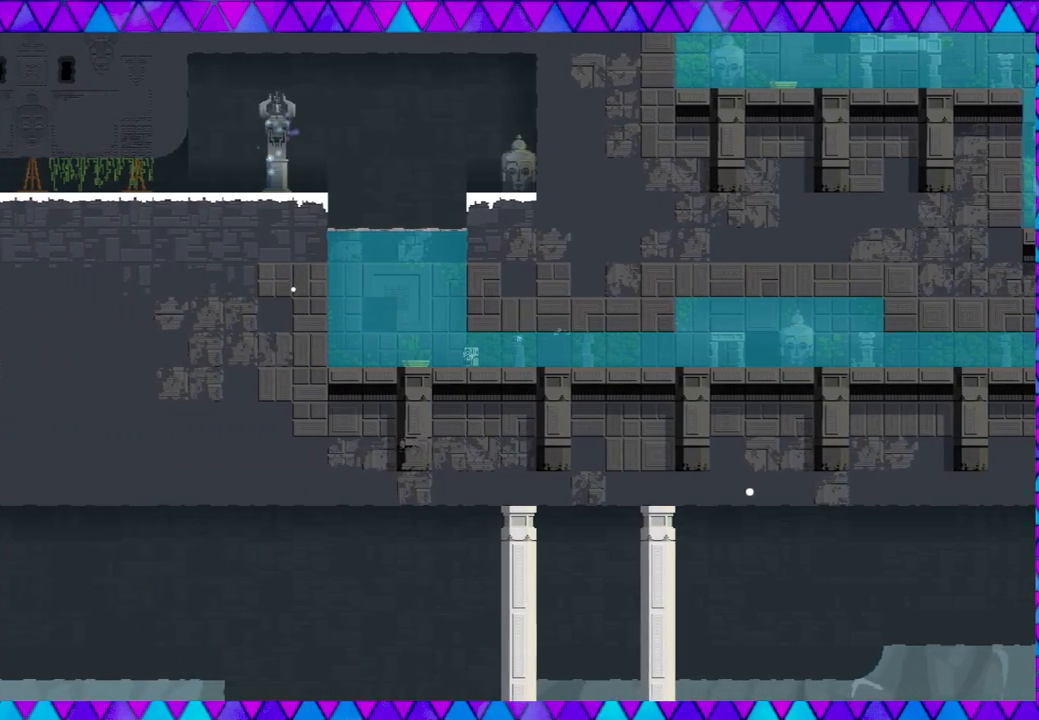
{"buttons": [], "left_stick": "left", "events": []}